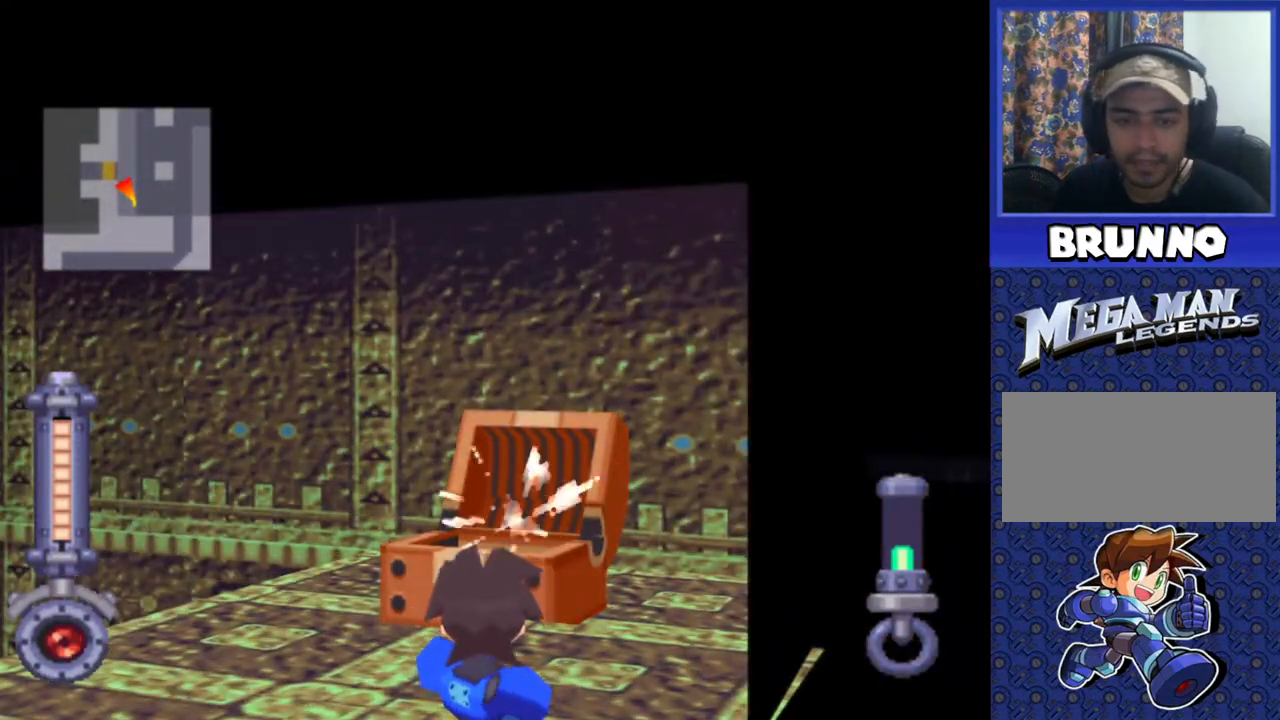
Gameplay with a controller (PlayStation layout); each line is a JSON object with the inputs held at the frame after it. "events" lists button and stick changes between this image and that frame as [ms after this image, input, new state], when the widget could be followed in between. Not read: L3 R3.
{"buttons": ["SQUARE", "R2"], "events": []}
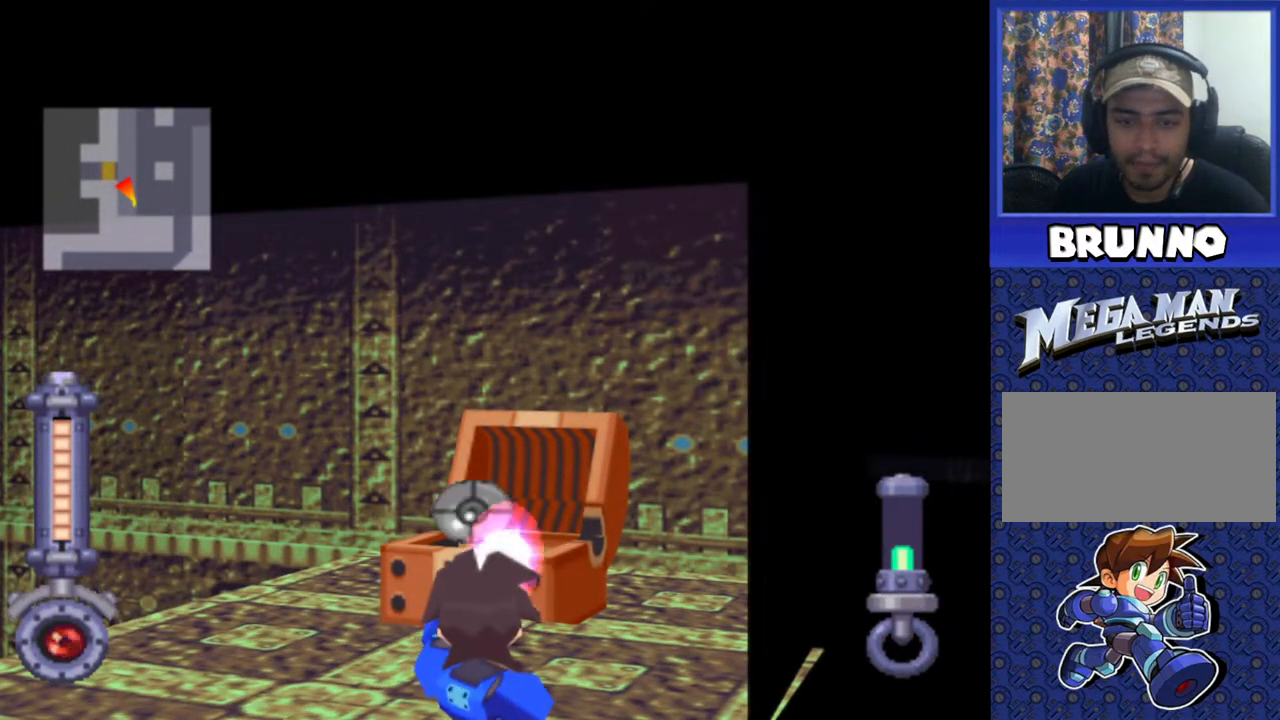
{"buttons": ["SQUARE", "R2"], "events": []}
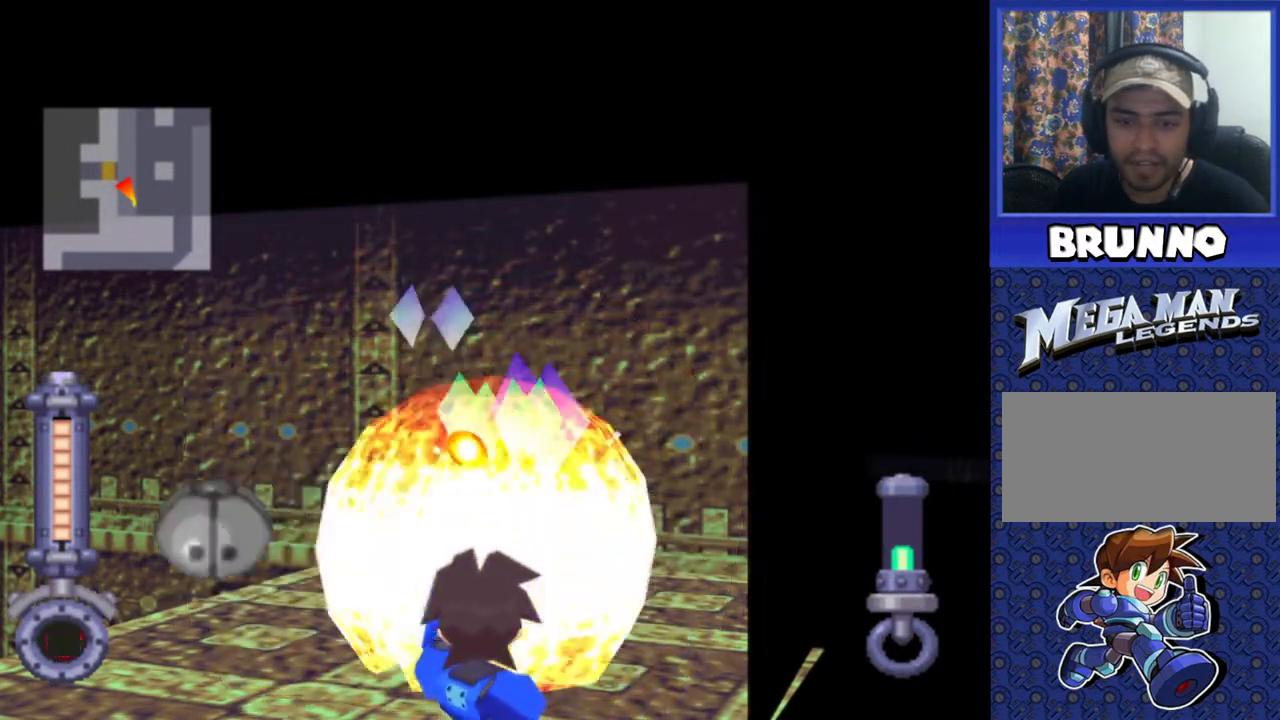
{"buttons": ["SQUARE", "R2"], "events": []}
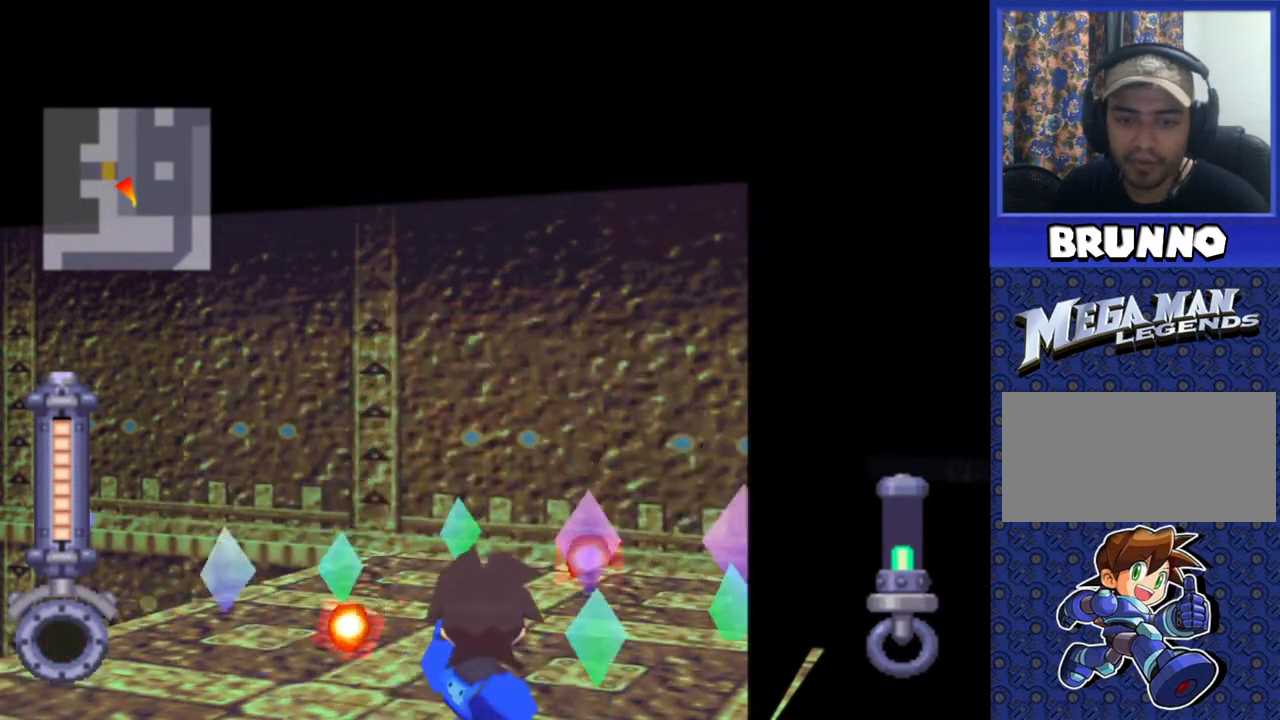
{"buttons": [], "events": [[133, "R2", "up"], [150, "SQUARE", "up"]]}
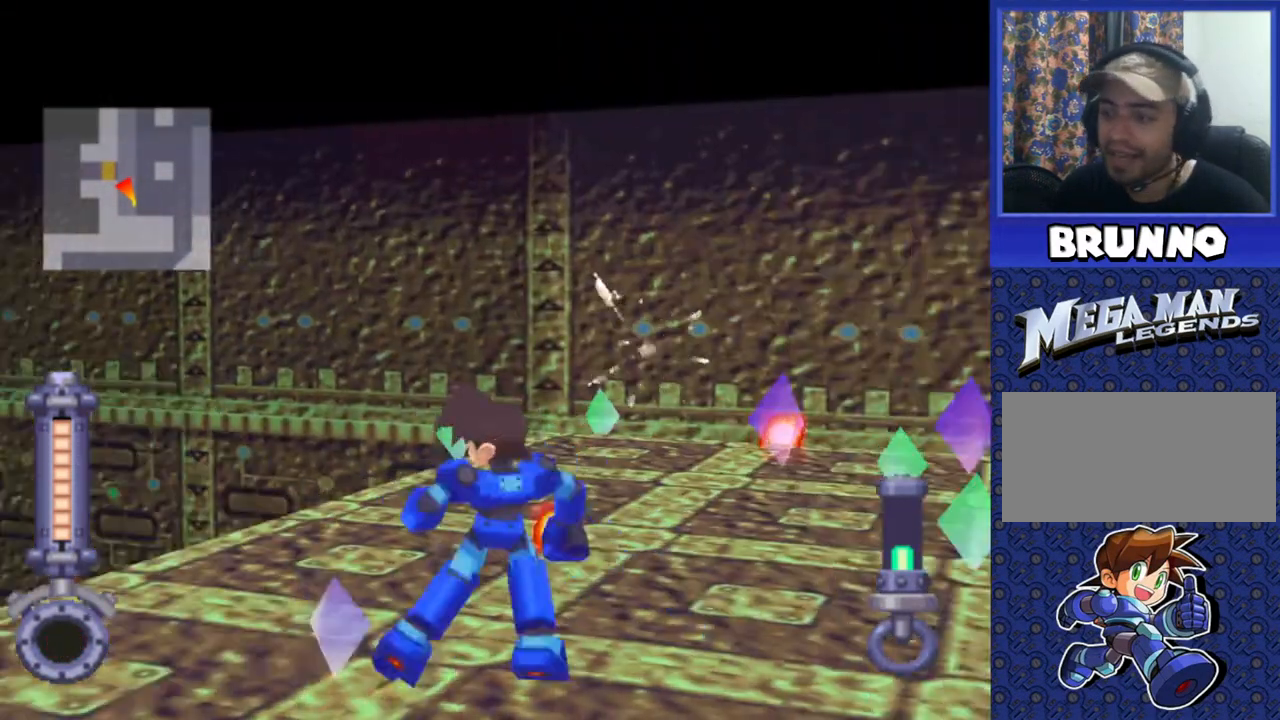
{"buttons": ["DPAD_UP"], "events": [[417, "DPAD_UP", "down"]]}
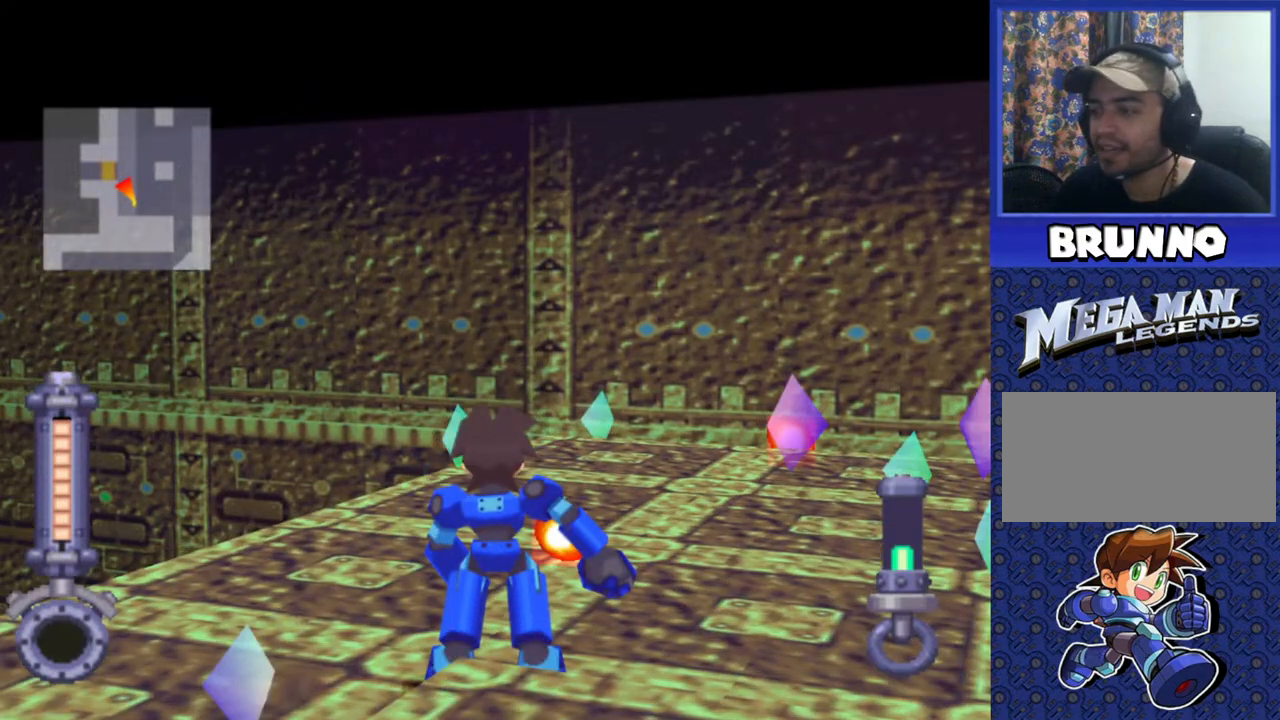
{"buttons": ["DPAD_UP"], "events": []}
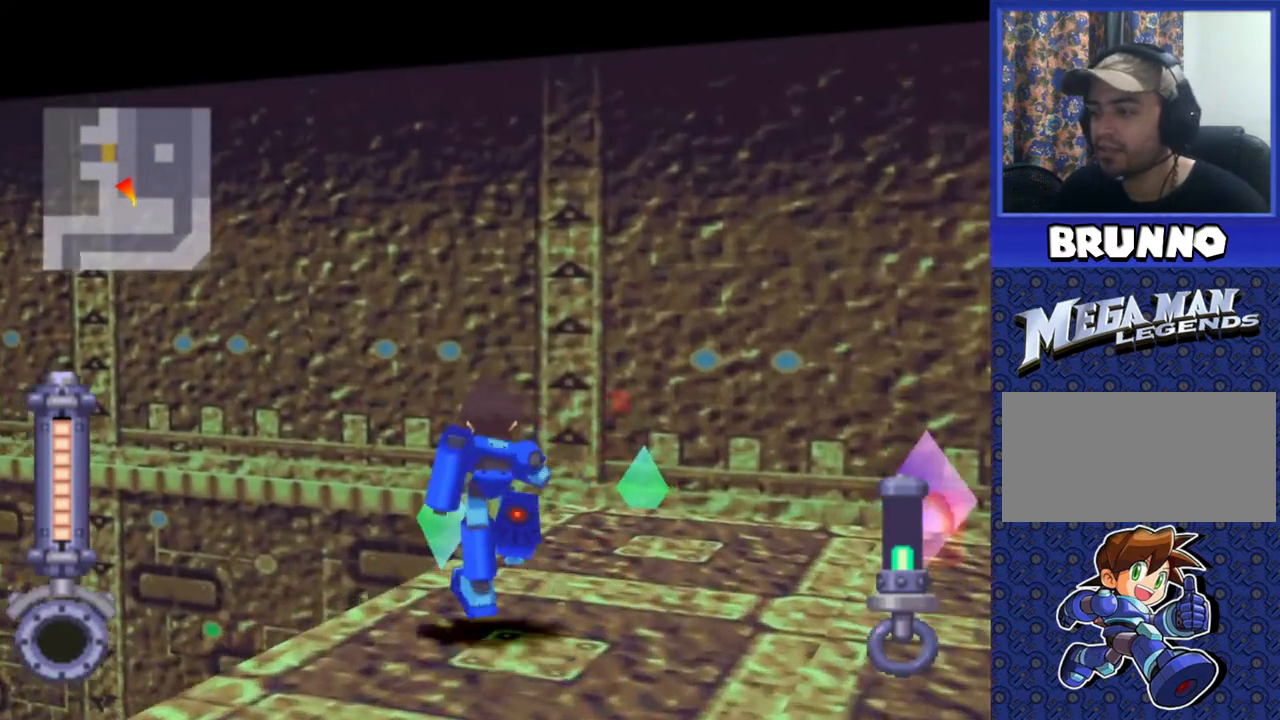
{"buttons": ["DPAD_UP"], "events": [[133, "DPAD_UP", "up"], [383, "DPAD_UP", "down"]]}
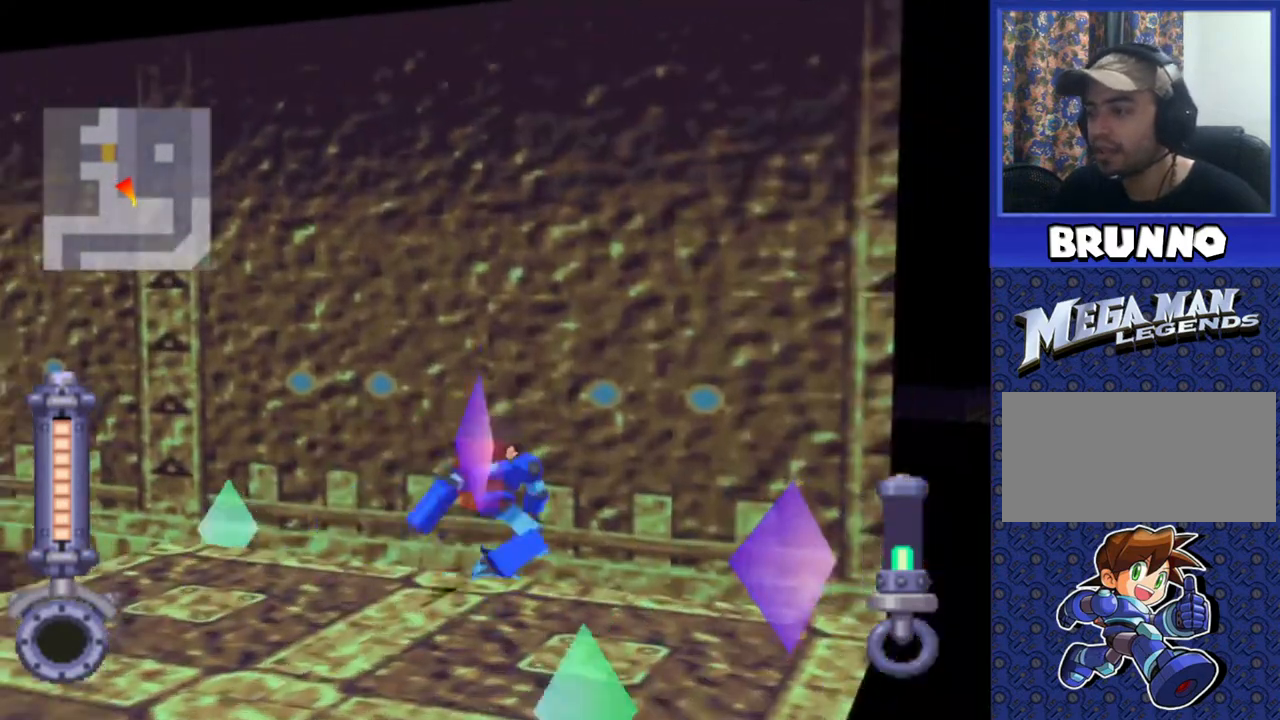
{"buttons": [], "events": [[33, "DPAD_UP", "up"], [217, "DPAD_DOWN", "down"], [400, "DPAD_DOWN", "up"]]}
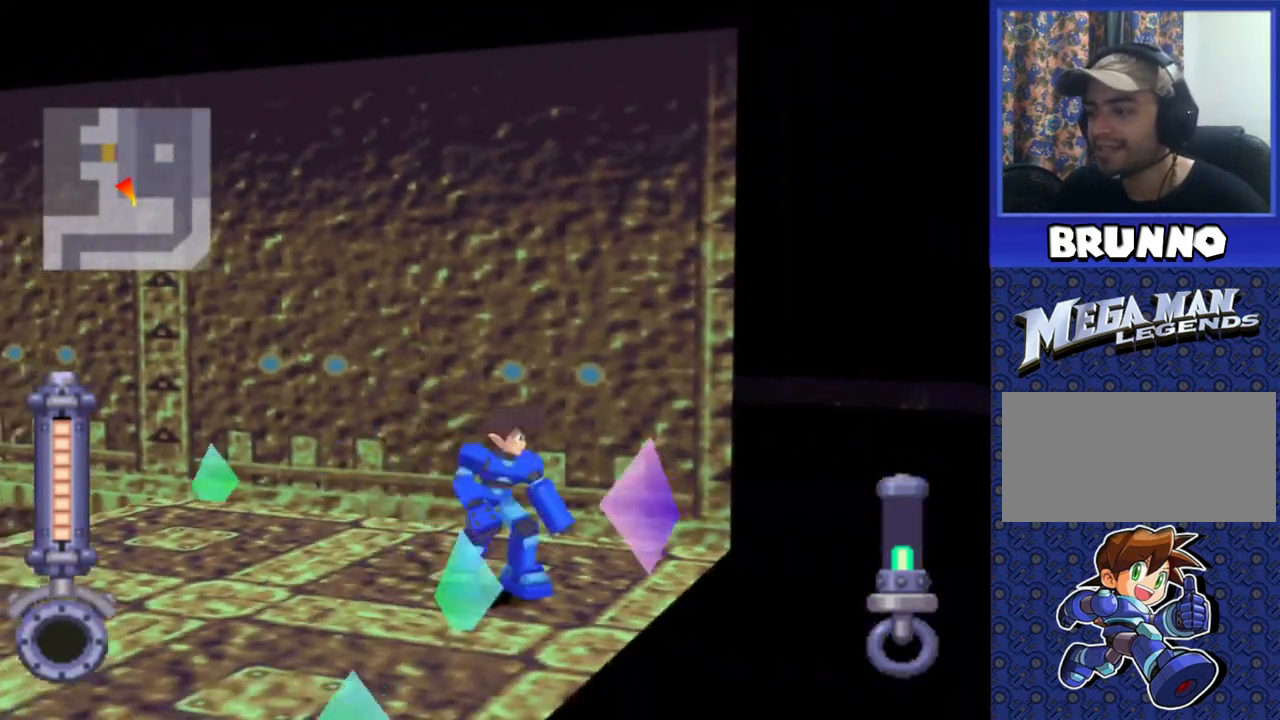
{"buttons": ["DPAD_DOWN"], "events": [[100, "DPAD_UP", "down"], [300, "DPAD_UP", "up"], [433, "DPAD_DOWN", "down"]]}
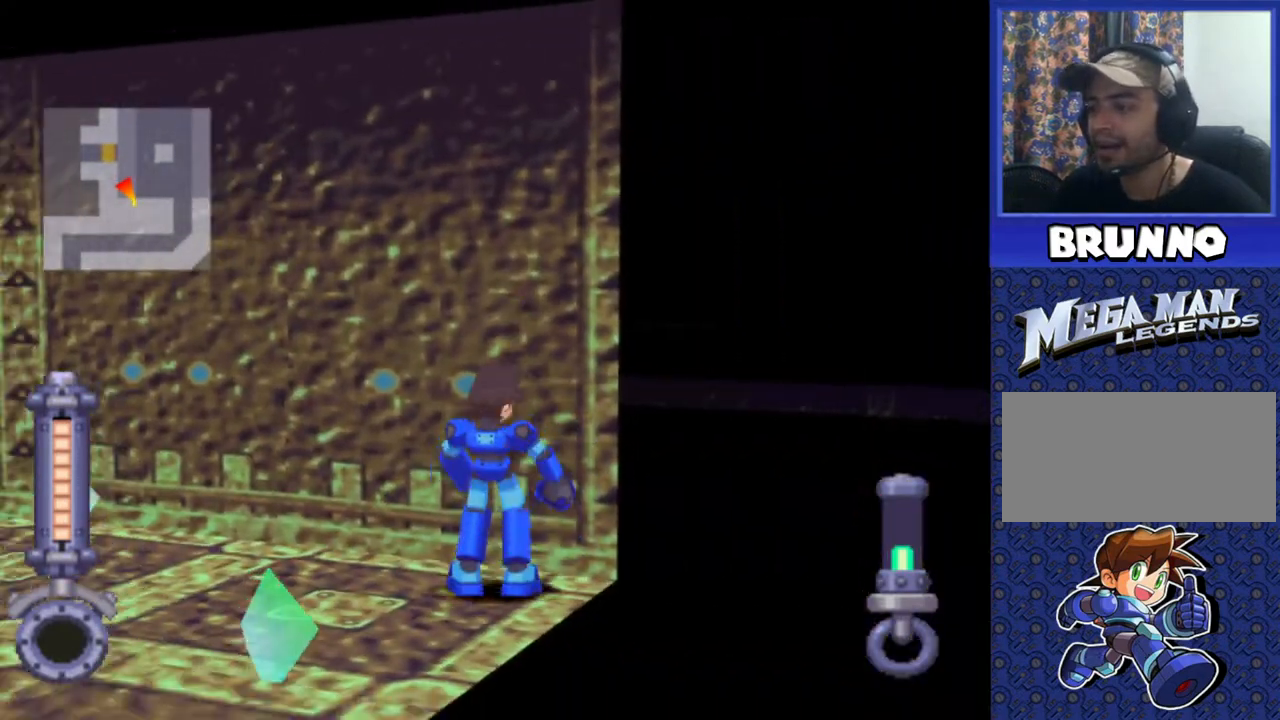
{"buttons": ["DPAD_DOWN"], "events": []}
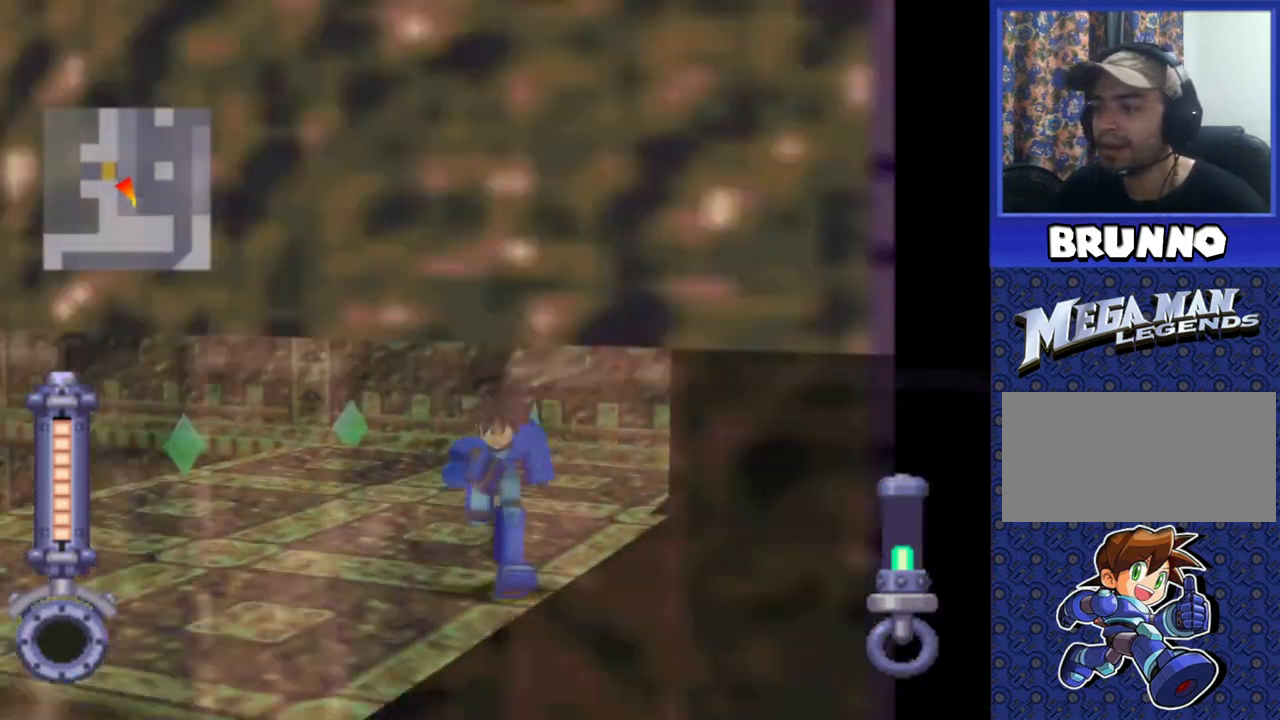
{"buttons": [], "events": [[250, "DPAD_DOWN", "up"]]}
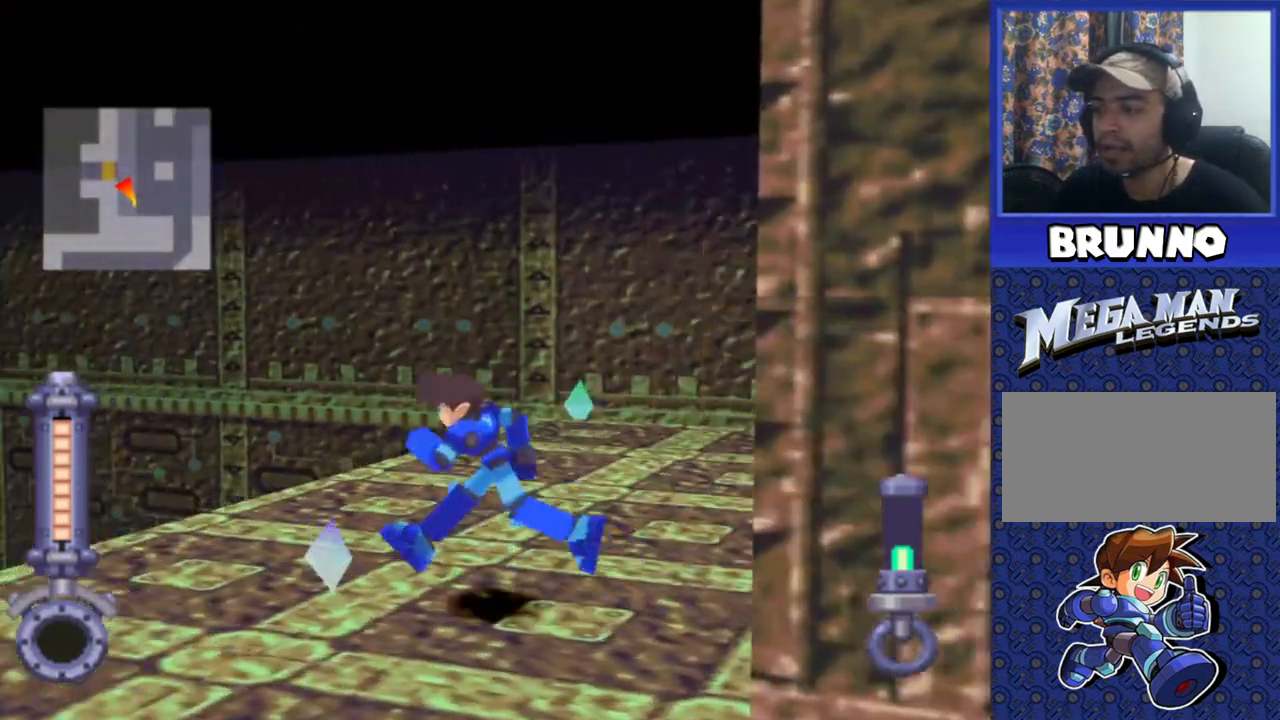
{"buttons": ["DPAD_RIGHT"], "events": [[283, "DPAD_UP", "down"], [433, "DPAD_UP", "up"], [450, "DPAD_RIGHT", "down"]]}
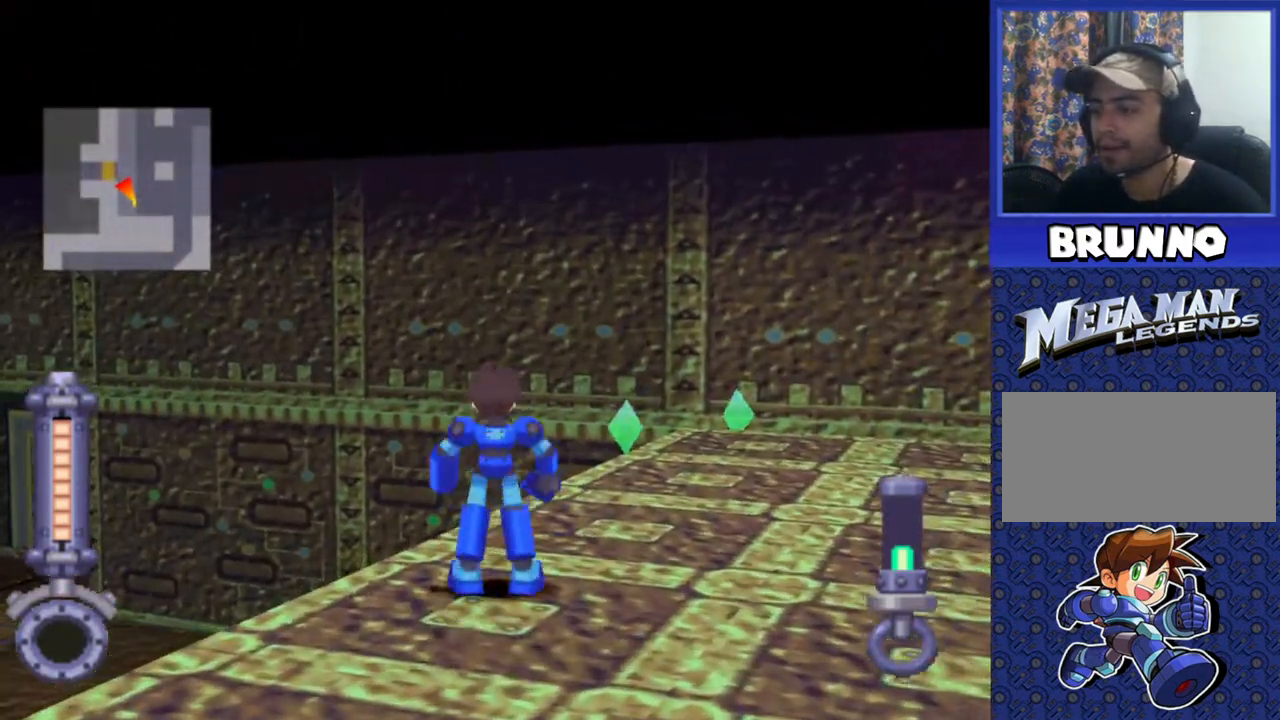
{"buttons": [], "events": [[383, "DPAD_RIGHT", "up"]]}
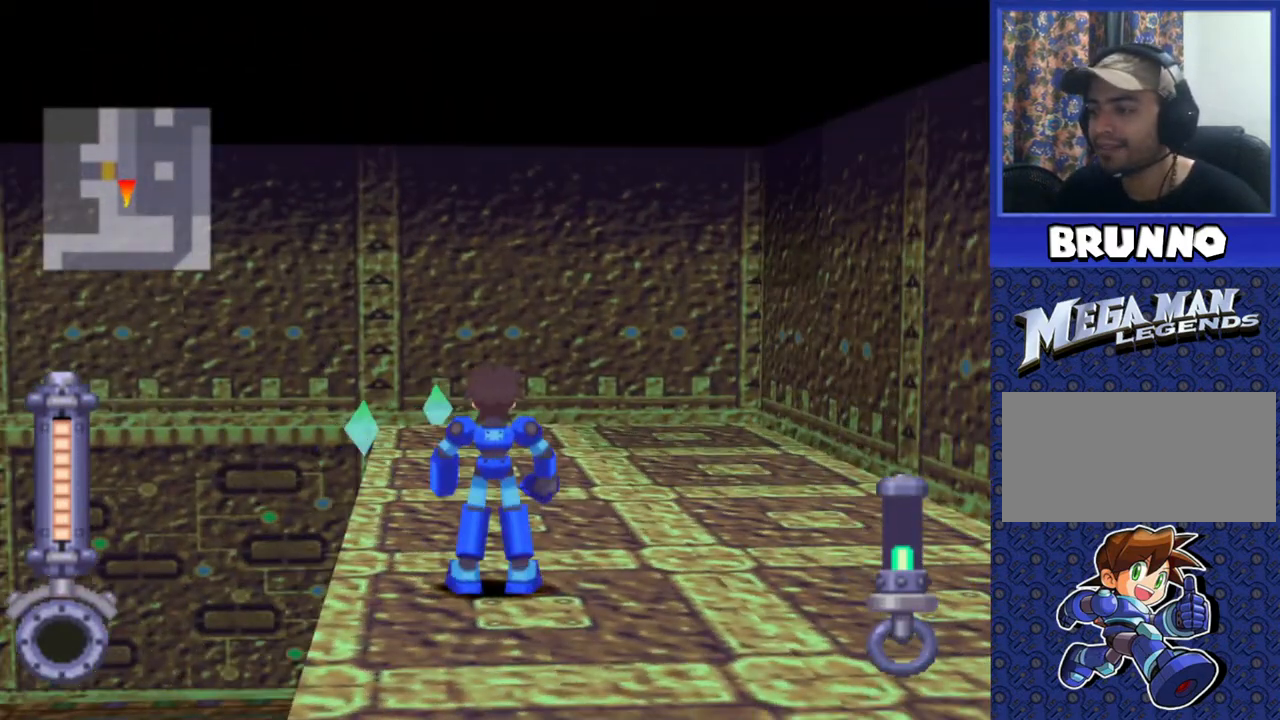
{"buttons": ["DPAD_UP"], "events": [[50, "DPAD_UP", "down"], [233, "DPAD_LEFT", "down"], [350, "DPAD_LEFT", "up"]]}
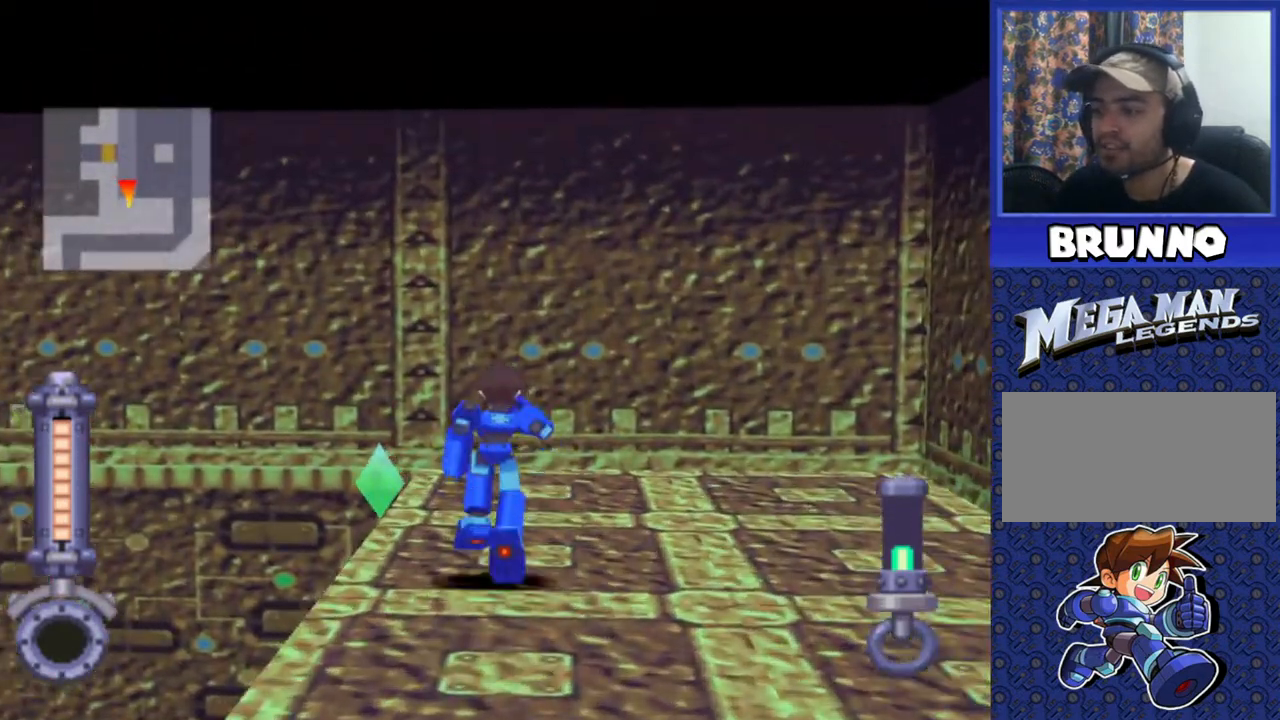
{"buttons": ["CIRCLE", "DPAD_DOWN"], "events": [[383, "DPAD_UP", "up"], [450, "DPAD_DOWN", "down"], [500, "CIRCLE", "down"]]}
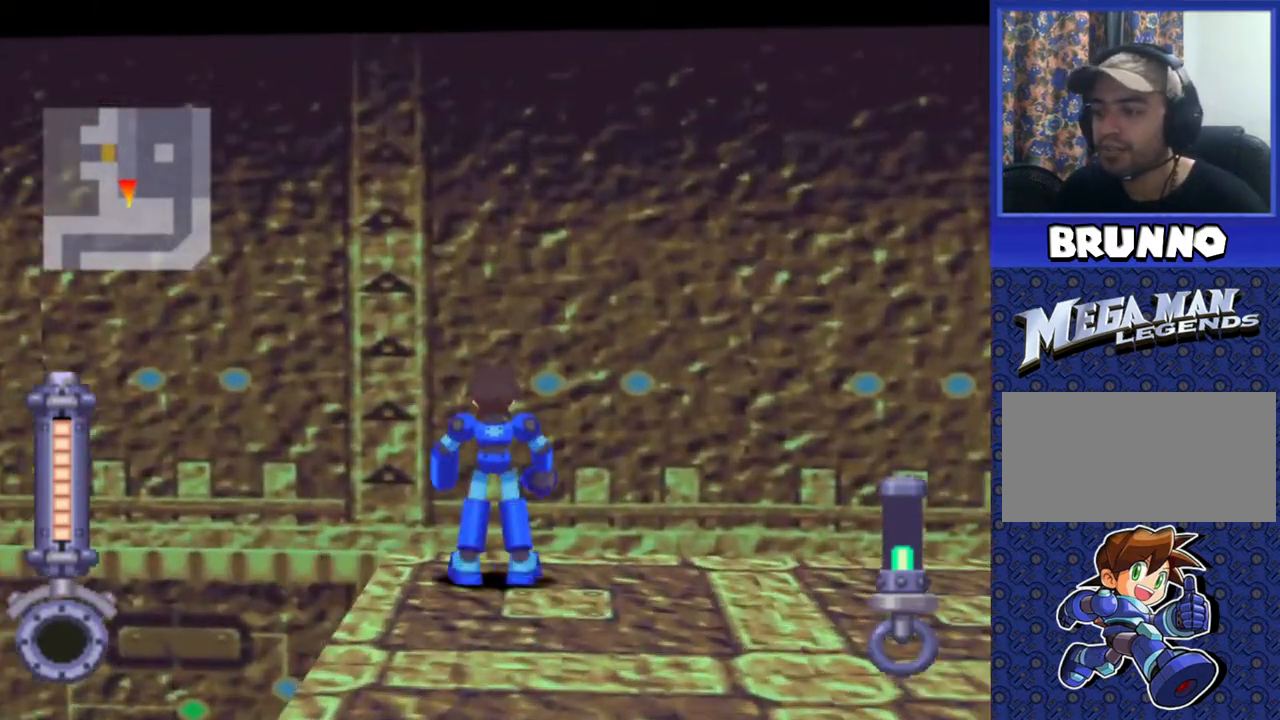
{"buttons": ["DPAD_UP"], "events": [[83, "CIRCLE", "up"], [83, "DPAD_DOWN", "up"], [400, "DPAD_UP", "down"]]}
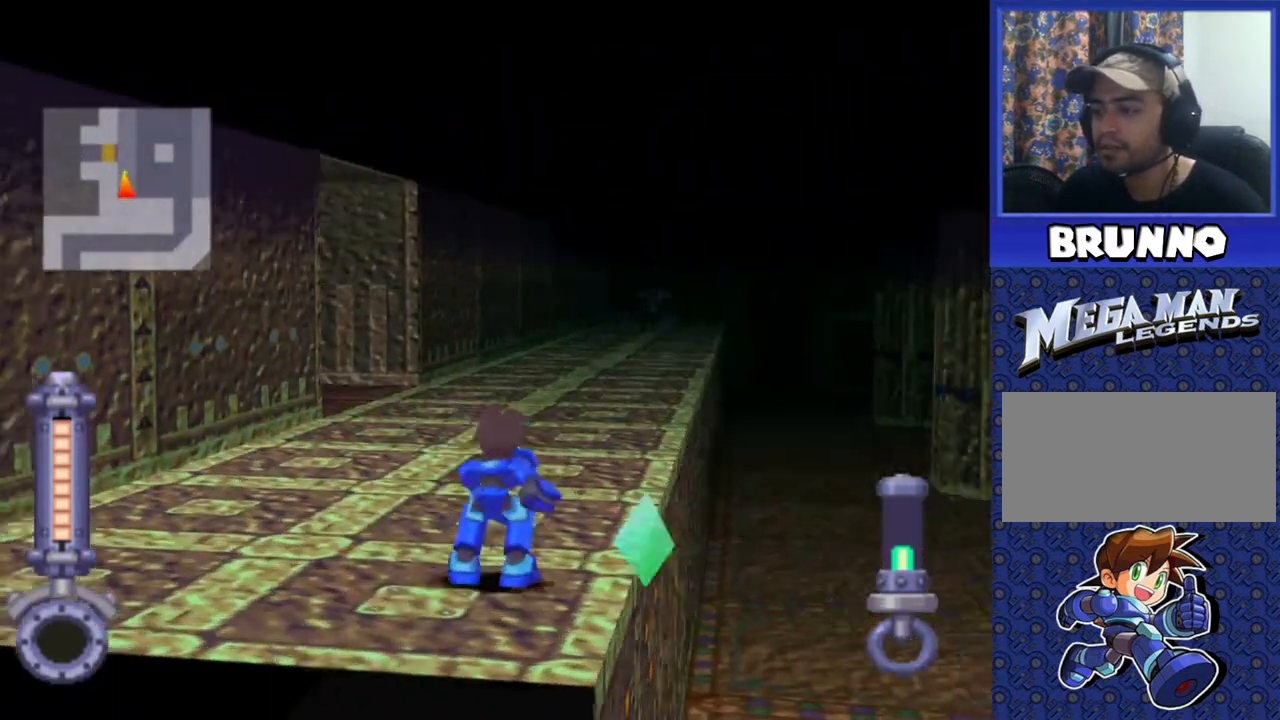
{"buttons": ["DPAD_UP"], "events": []}
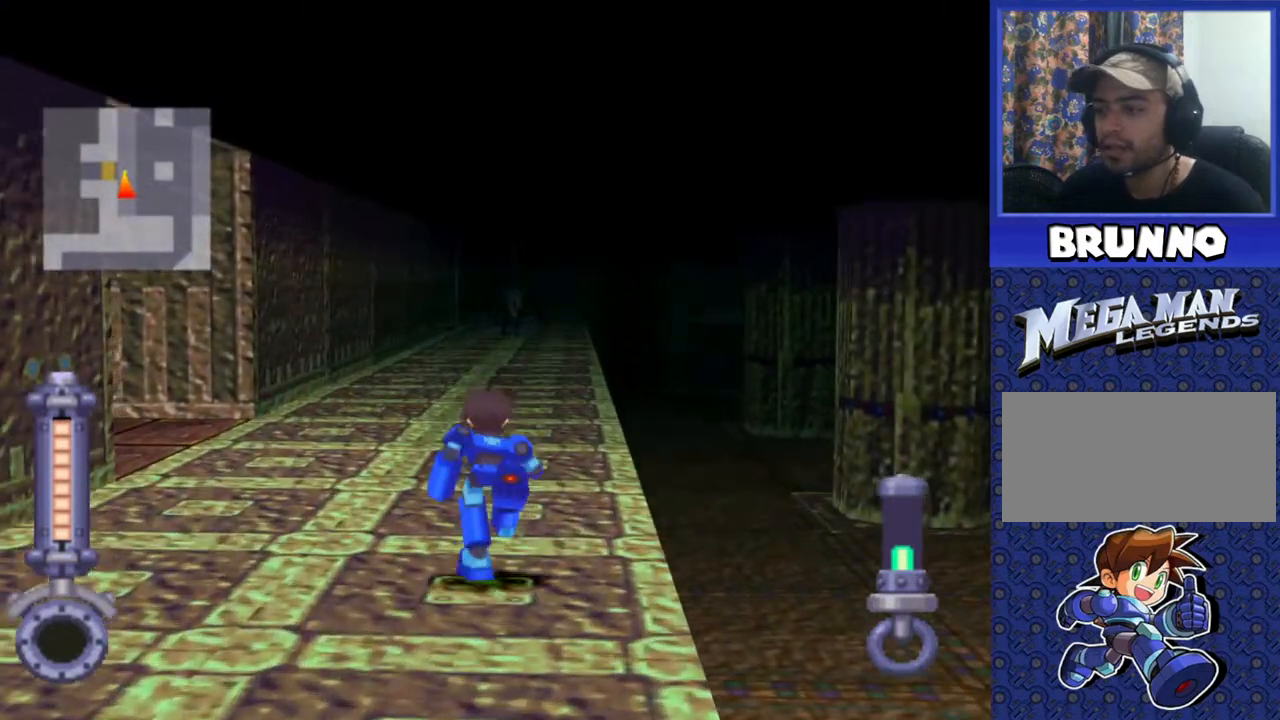
{"buttons": [], "events": [[417, "DPAD_UP", "up"]]}